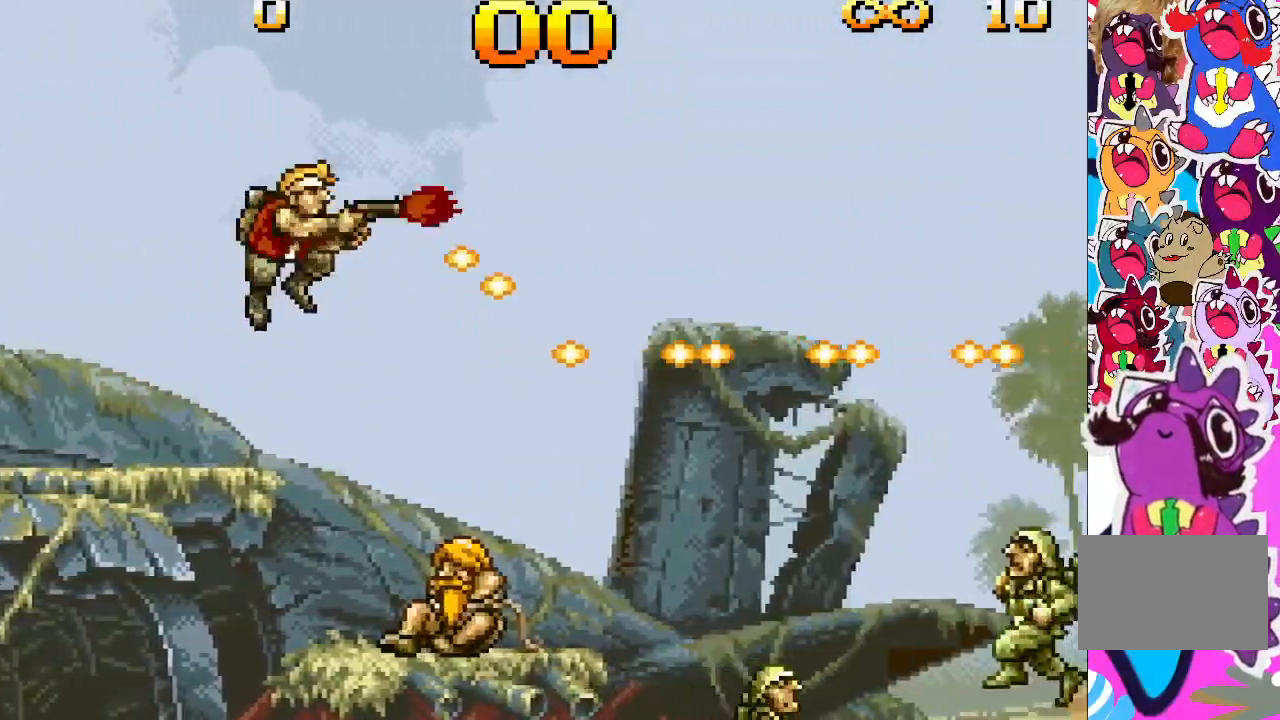
Gameplay with a controller (PlayStation layout); each line is a JSON object with the inputs held at the frame after it. "events" lists button and stick changes between this image and that frame as [ms after this image, input, new state], when the widget could be followed in between. Not read: L3 R3 left_stick right_stick.
{"buttons": ["TRIANGLE", "DPAD_RIGHT"], "events": []}
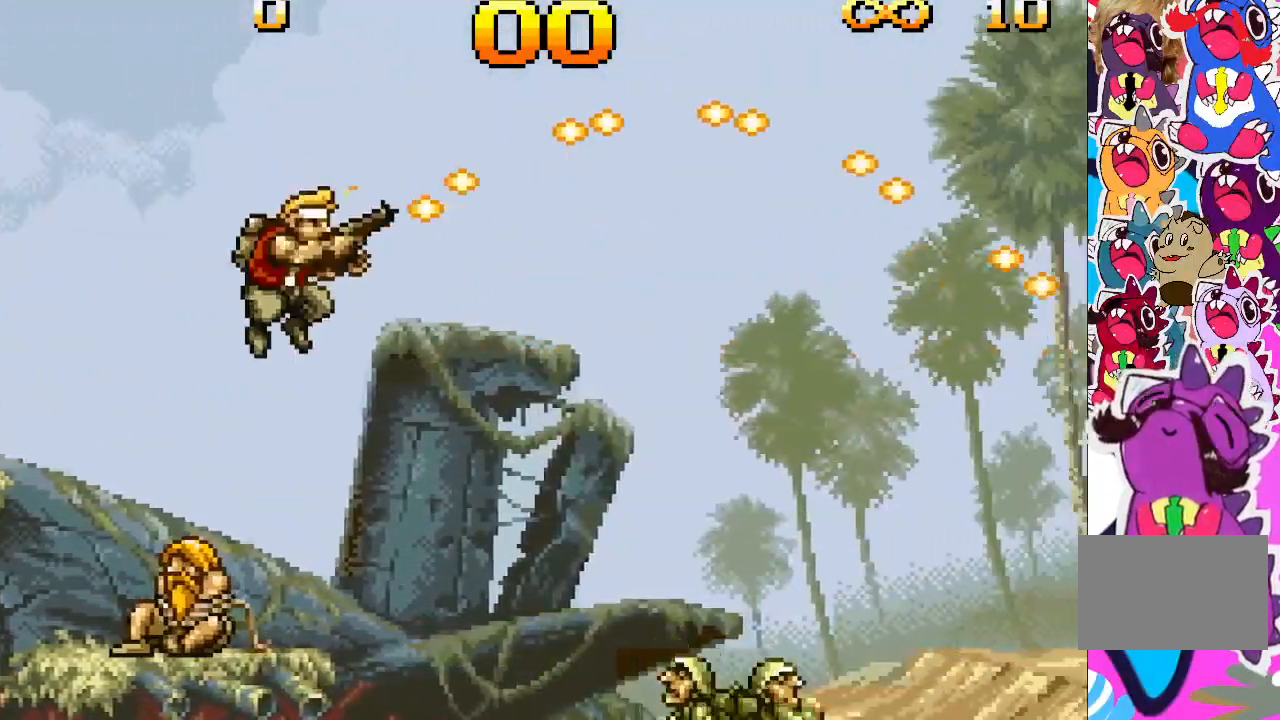
{"buttons": ["TRIANGLE", "DPAD_RIGHT"], "events": []}
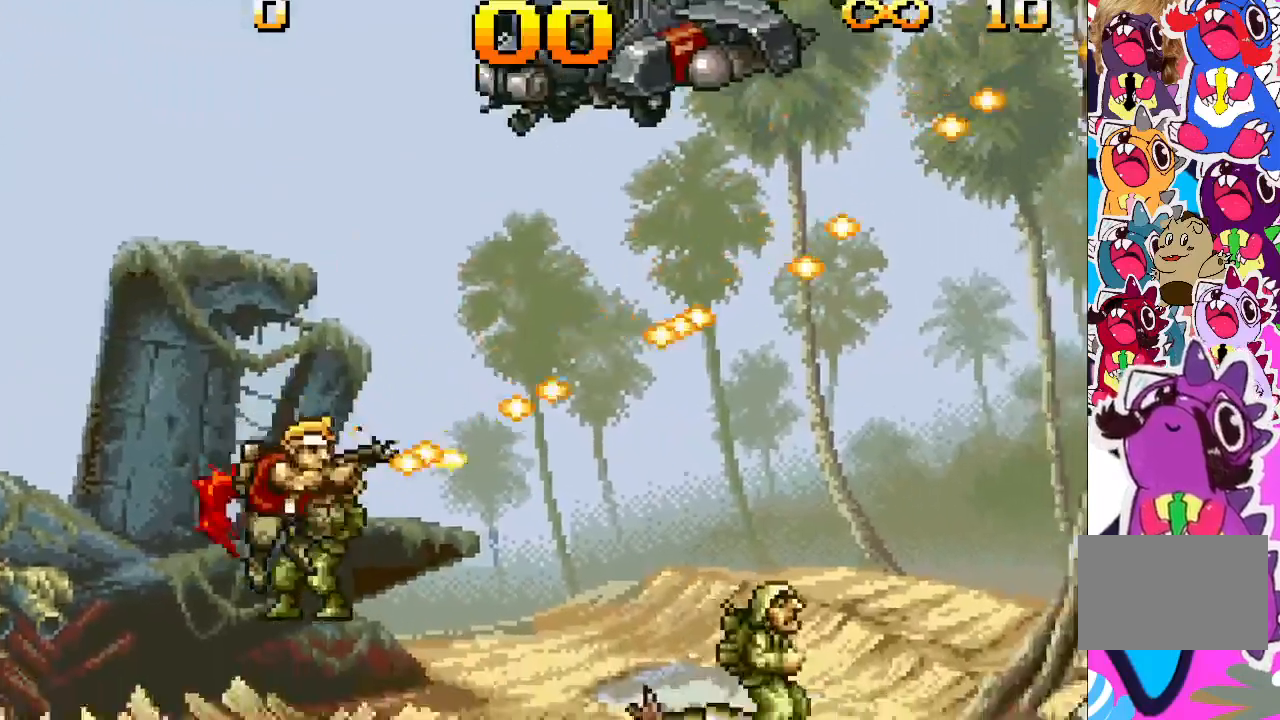
{"buttons": ["TRIANGLE"], "events": [[450, "DPAD_RIGHT", "up"]]}
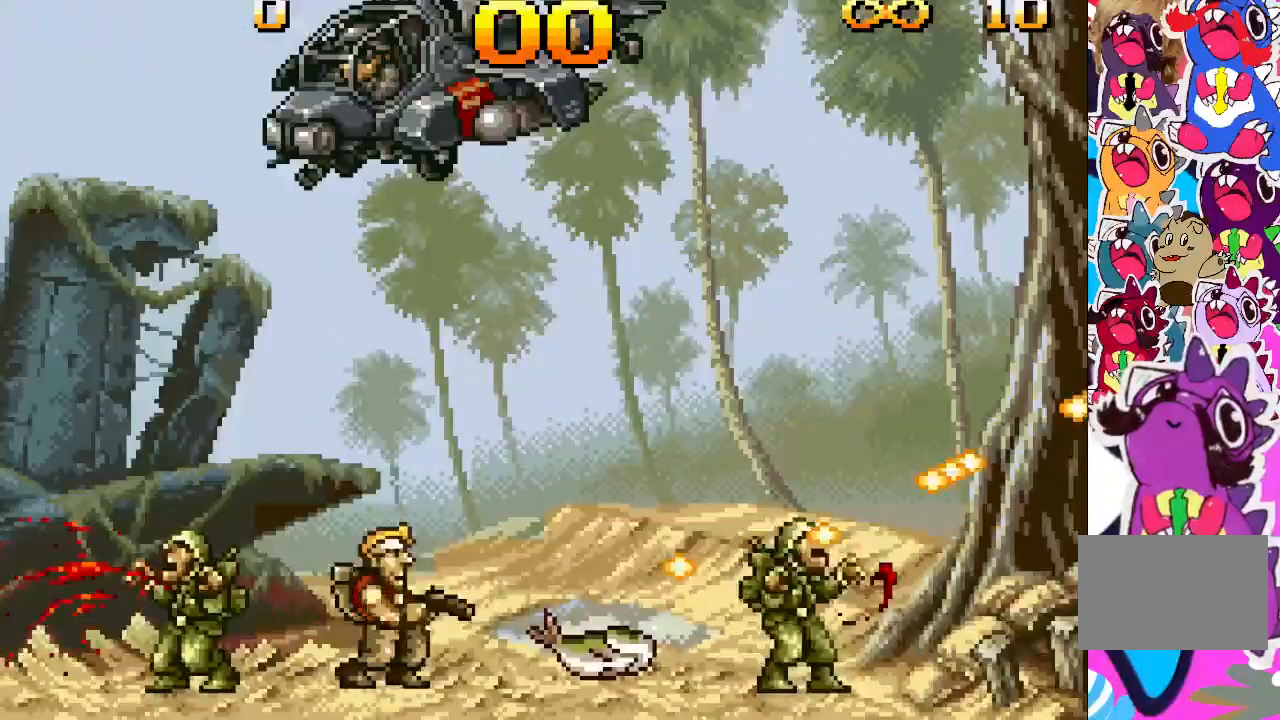
{"buttons": ["TRIANGLE", "DPAD_UP"], "events": [[50, "DPAD_UP", "down"]]}
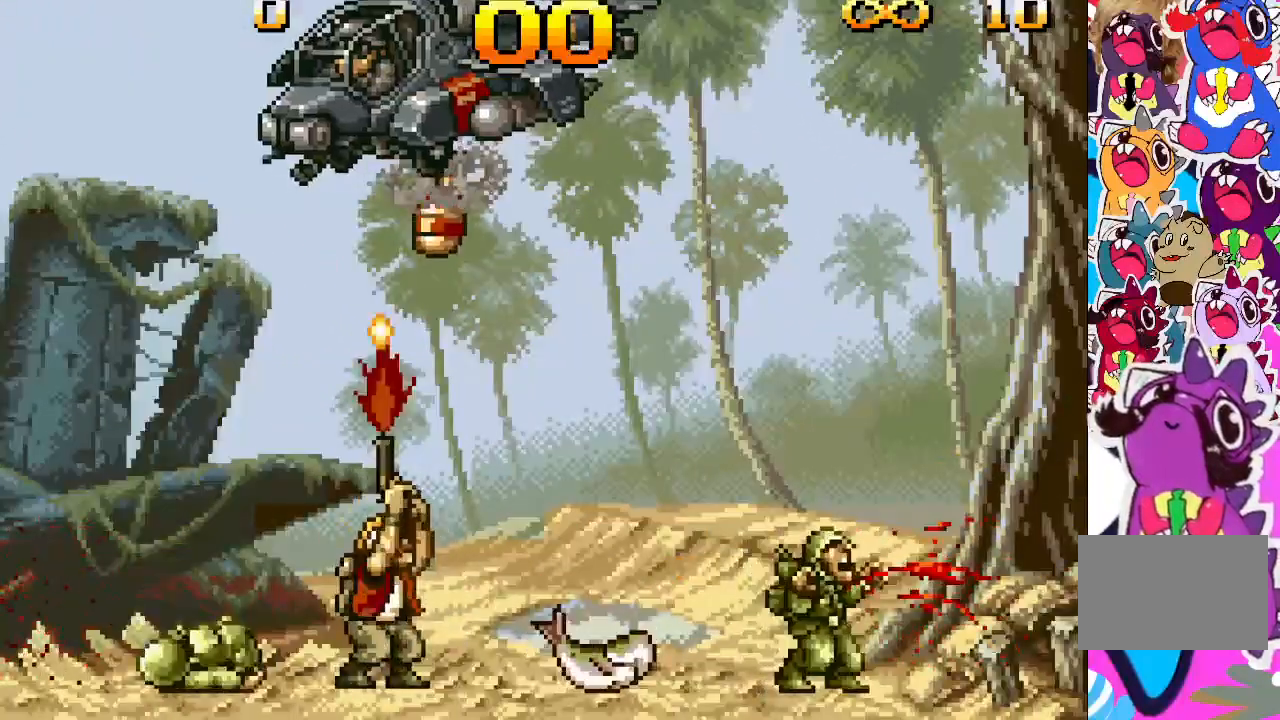
{"buttons": ["TRIANGLE", "DPAD_UP"], "events": []}
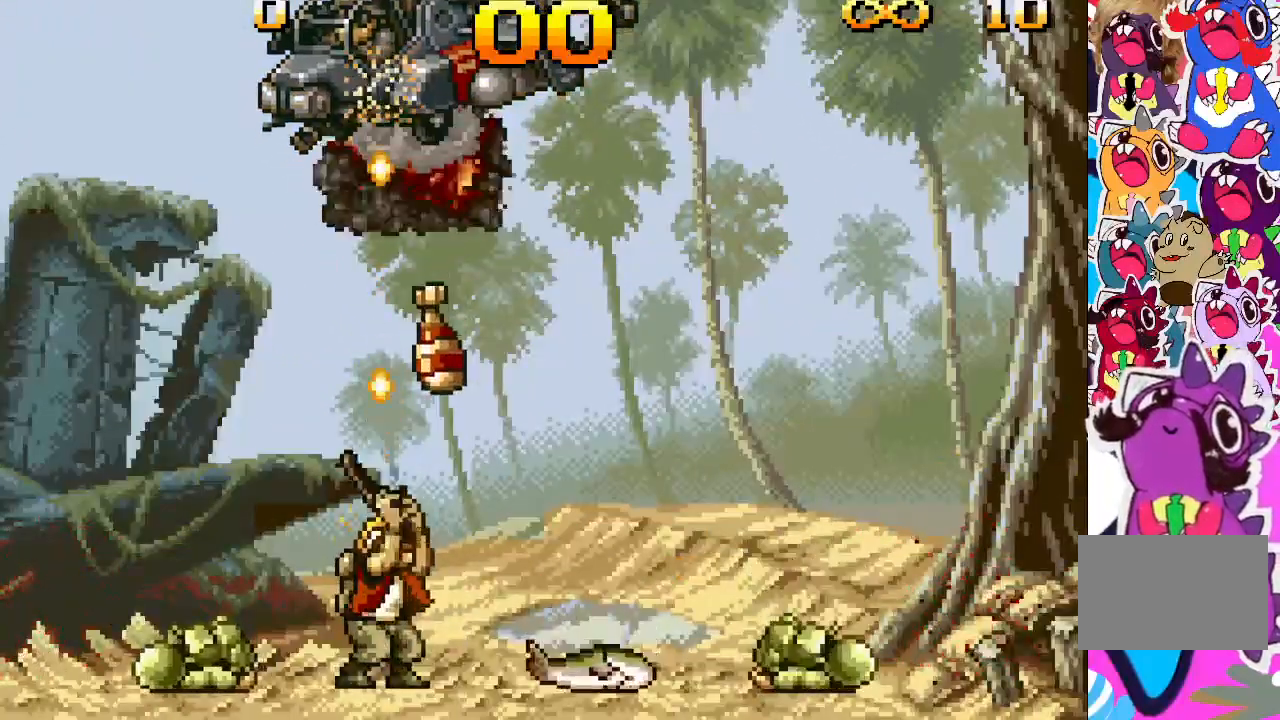
{"buttons": ["TRIANGLE", "DPAD_UP"], "events": [[17, "DPAD_LEFT", "down"], [33, "DPAD_UP", "up"], [200, "DPAD_UP", "down"], [217, "DPAD_LEFT", "up"]]}
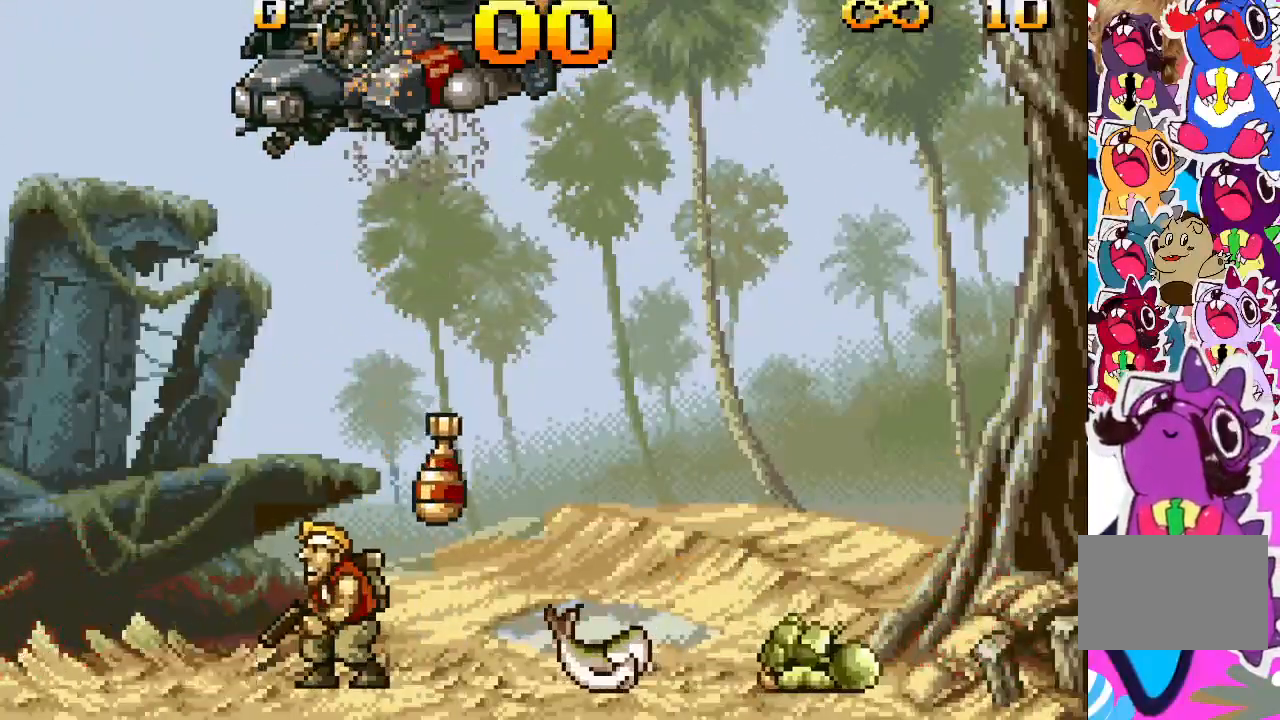
{"buttons": ["TRIANGLE", "DPAD_UP"], "events": []}
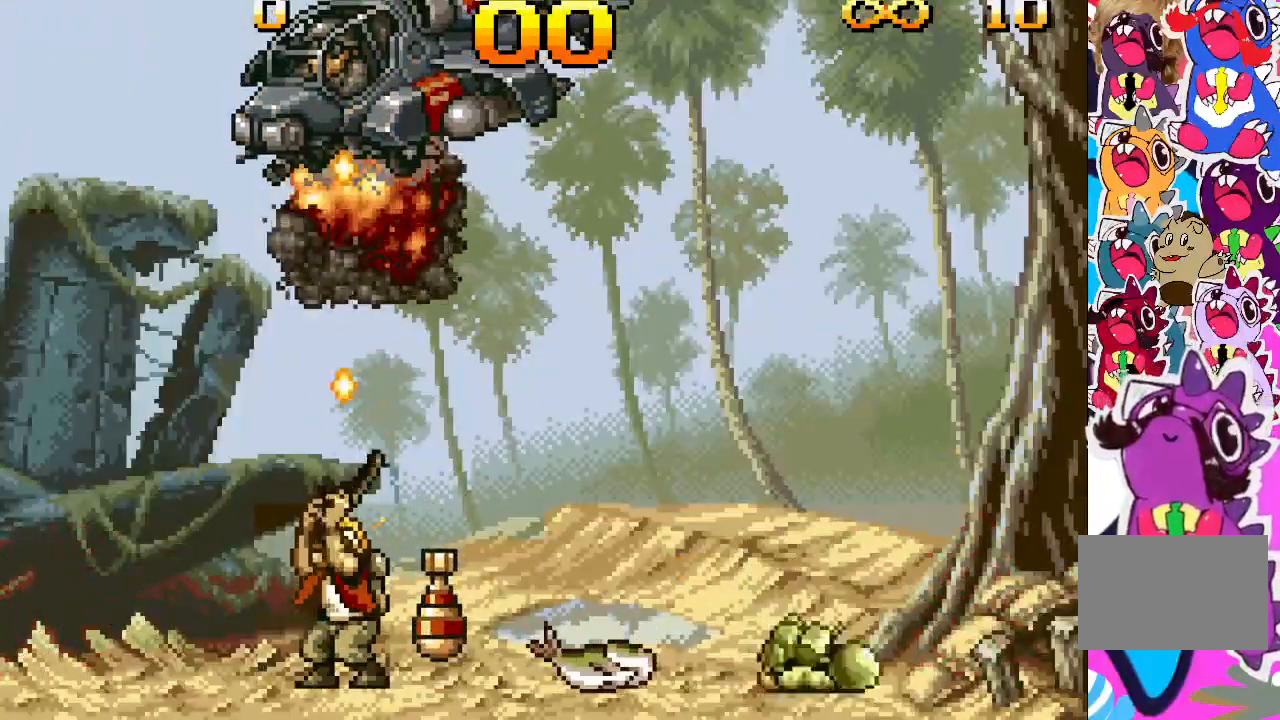
{"buttons": ["TRIANGLE", "DPAD_UP"], "events": []}
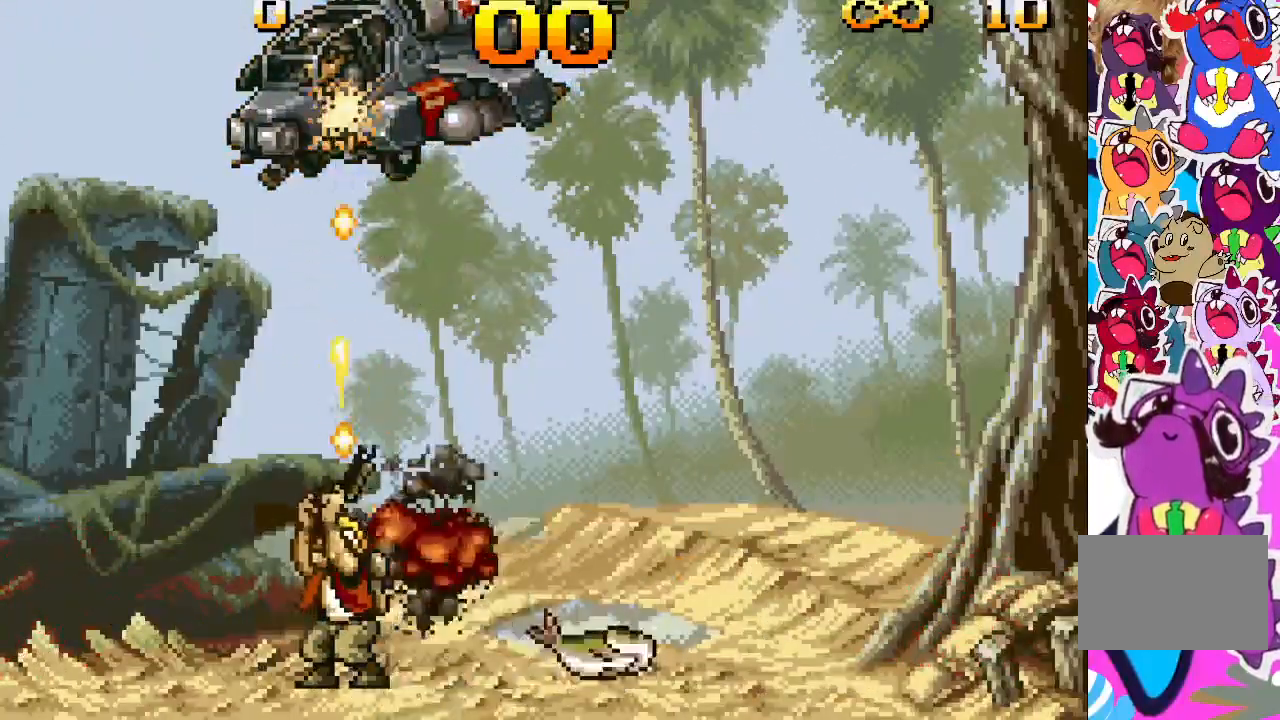
{"buttons": ["TRIANGLE", "DPAD_UP"], "events": []}
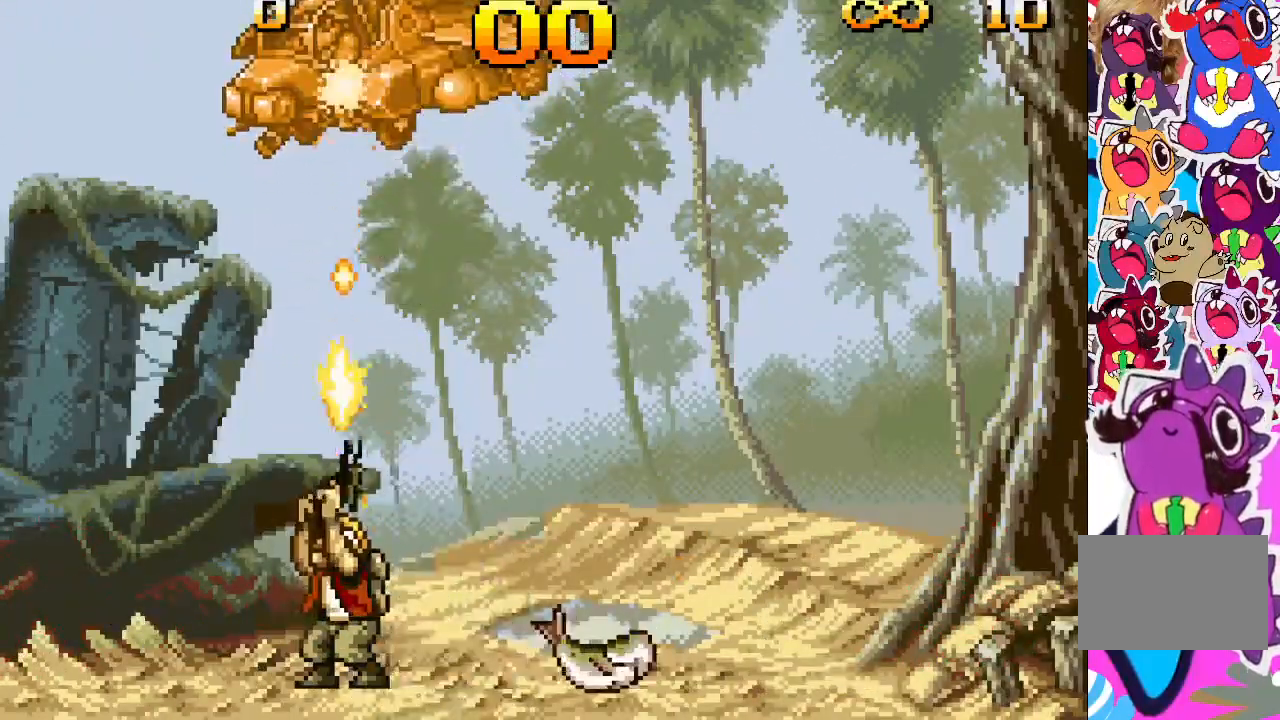
{"buttons": ["TRIANGLE", "DPAD_UP"], "events": []}
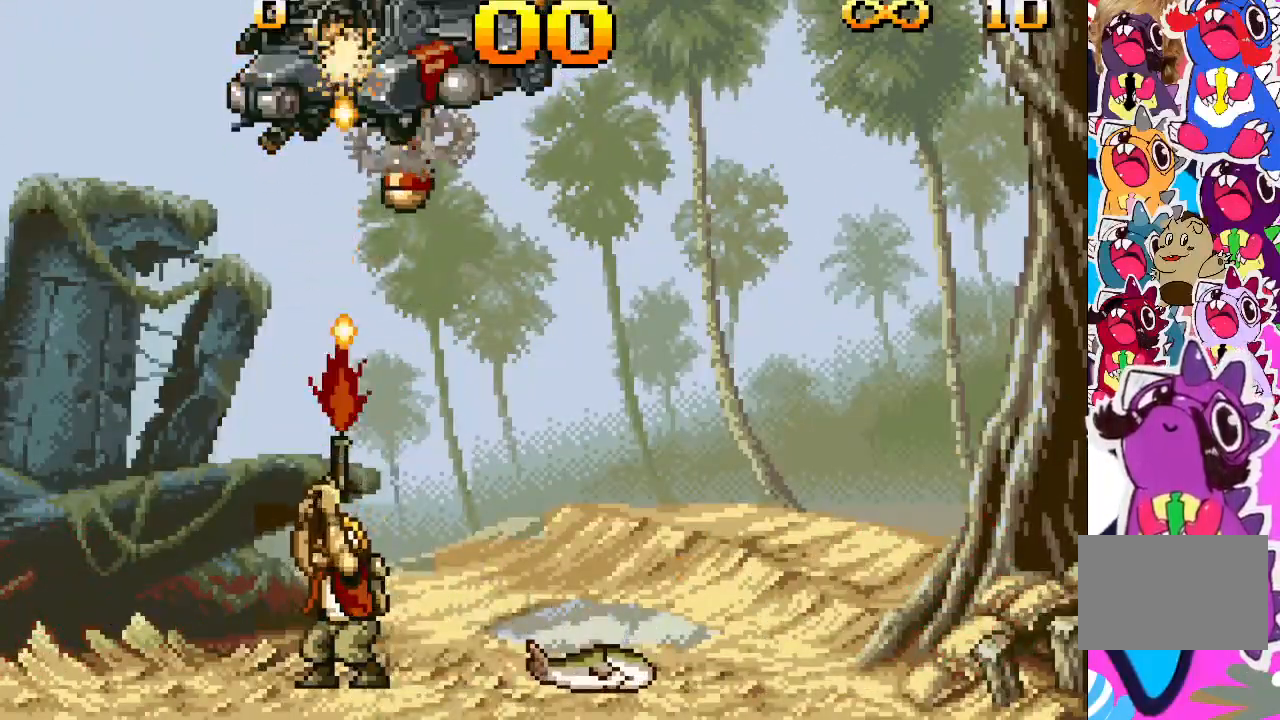
{"buttons": ["TRIANGLE", "DPAD_UP"], "events": []}
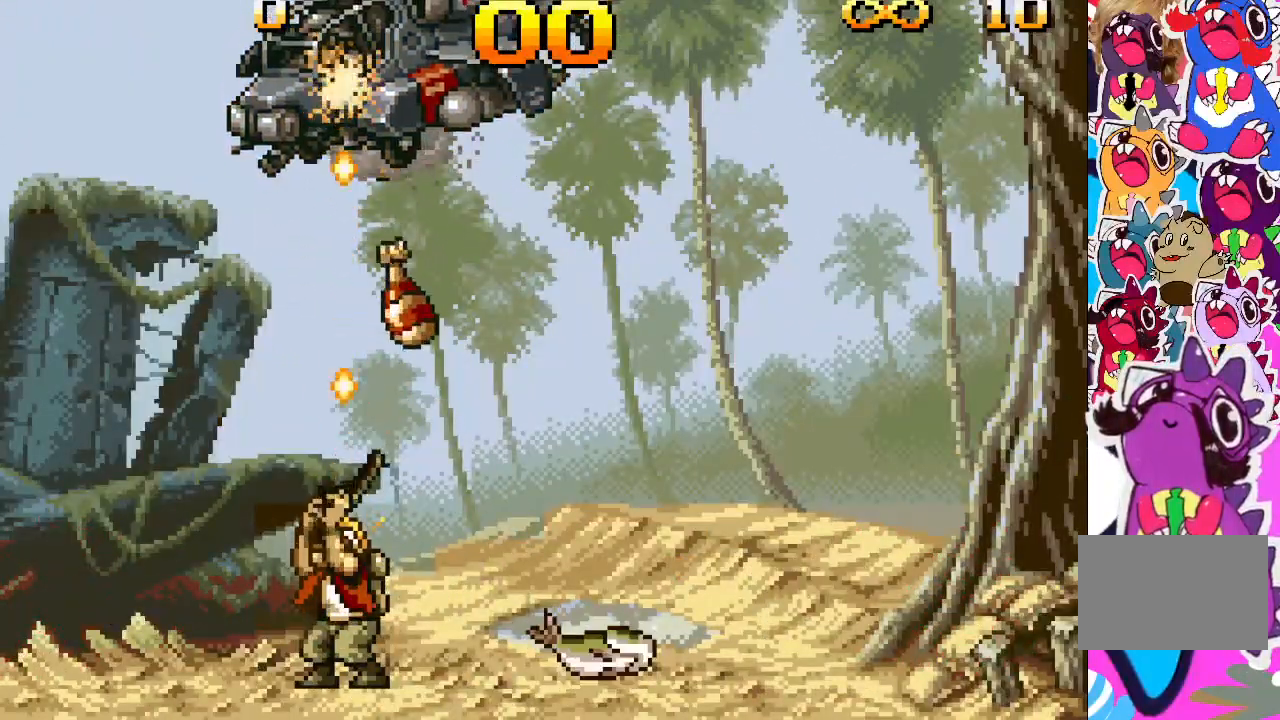
{"buttons": ["TRIANGLE", "DPAD_UP"], "events": [[183, "DPAD_LEFT", "down"], [200, "DPAD_UP", "up"], [300, "DPAD_UP", "down"], [317, "DPAD_LEFT", "up"]]}
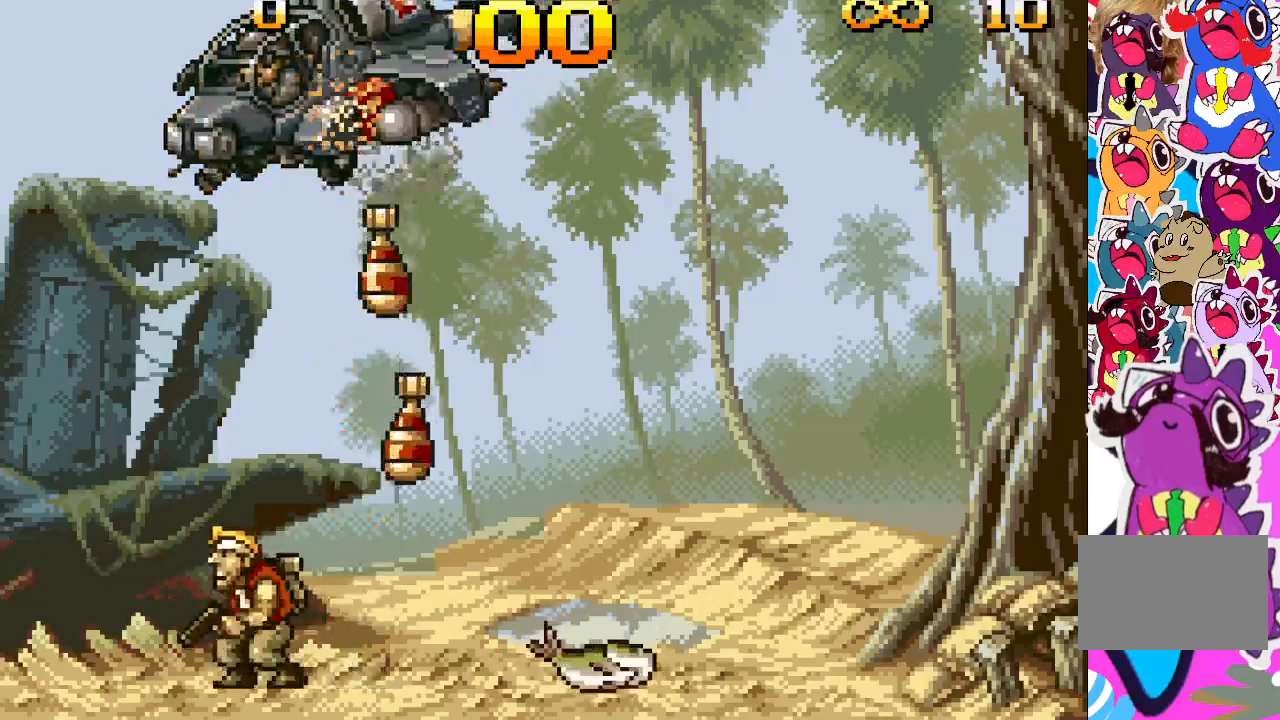
{"buttons": ["TRIANGLE", "DPAD_UP"], "events": []}
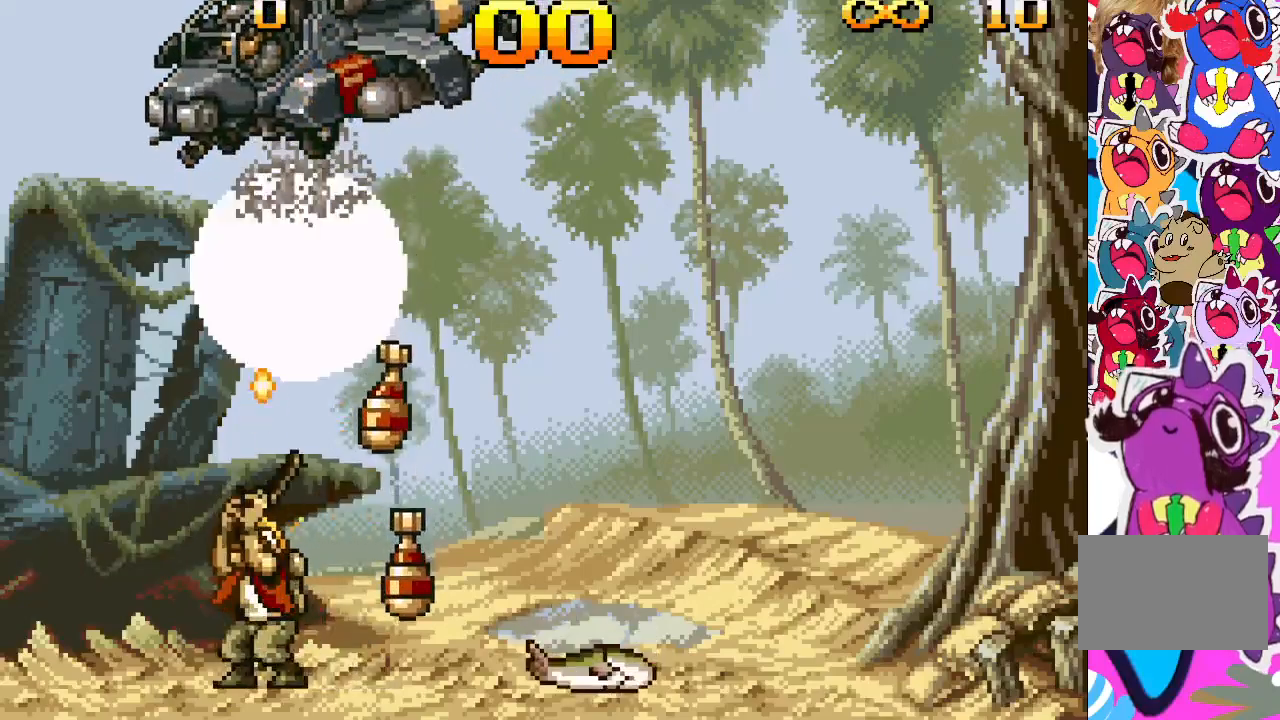
{"buttons": ["TRIANGLE", "DPAD_UP"], "events": []}
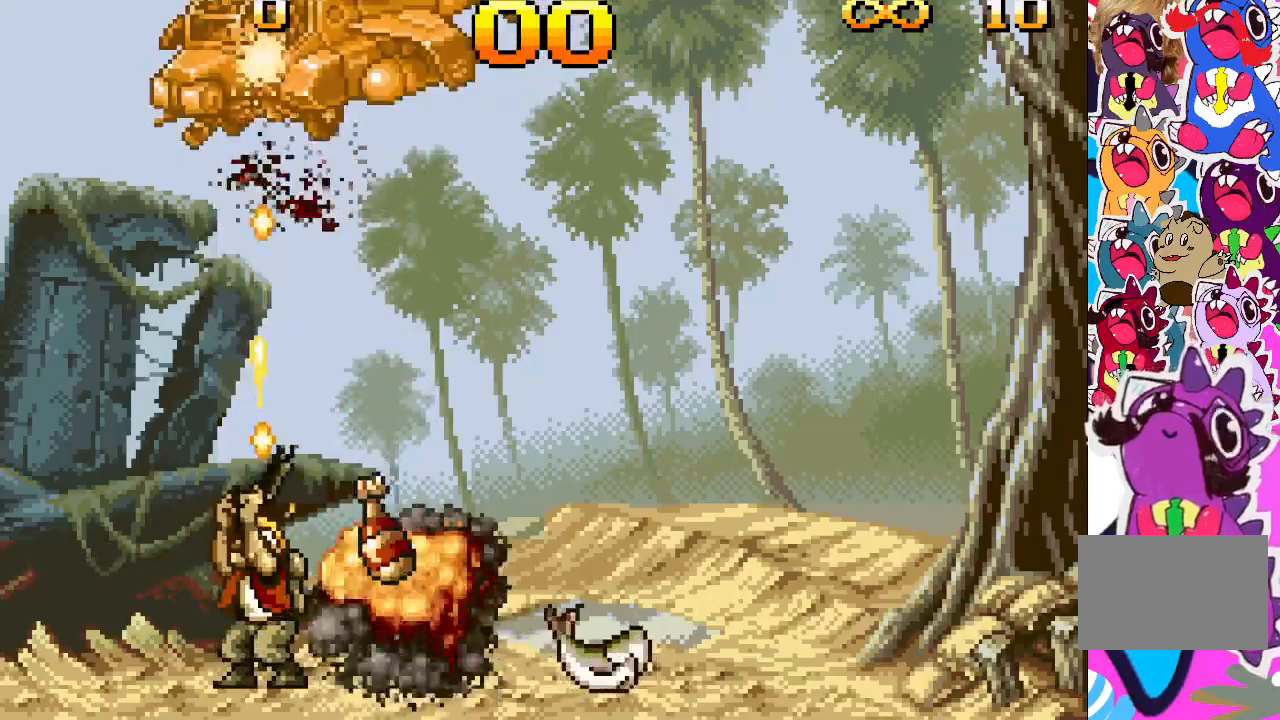
{"buttons": ["TRIANGLE", "DPAD_UP"], "events": []}
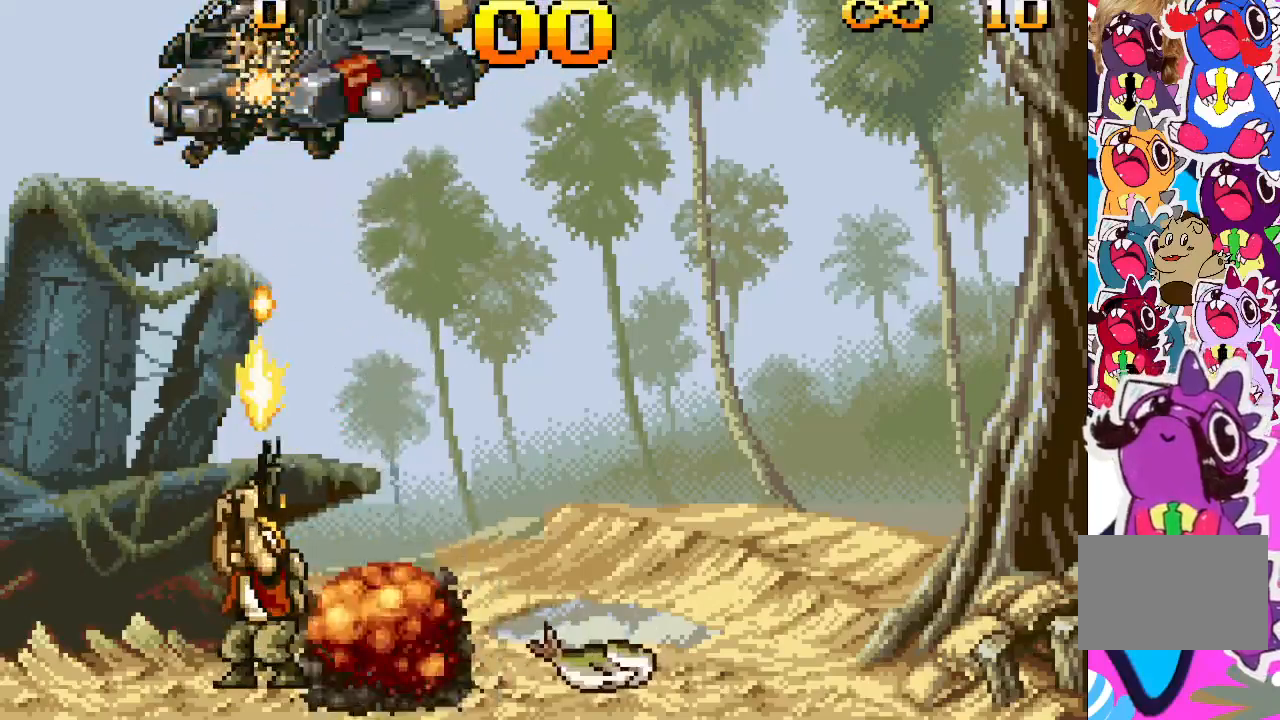
{"buttons": ["TRIANGLE", "DPAD_UP"], "events": []}
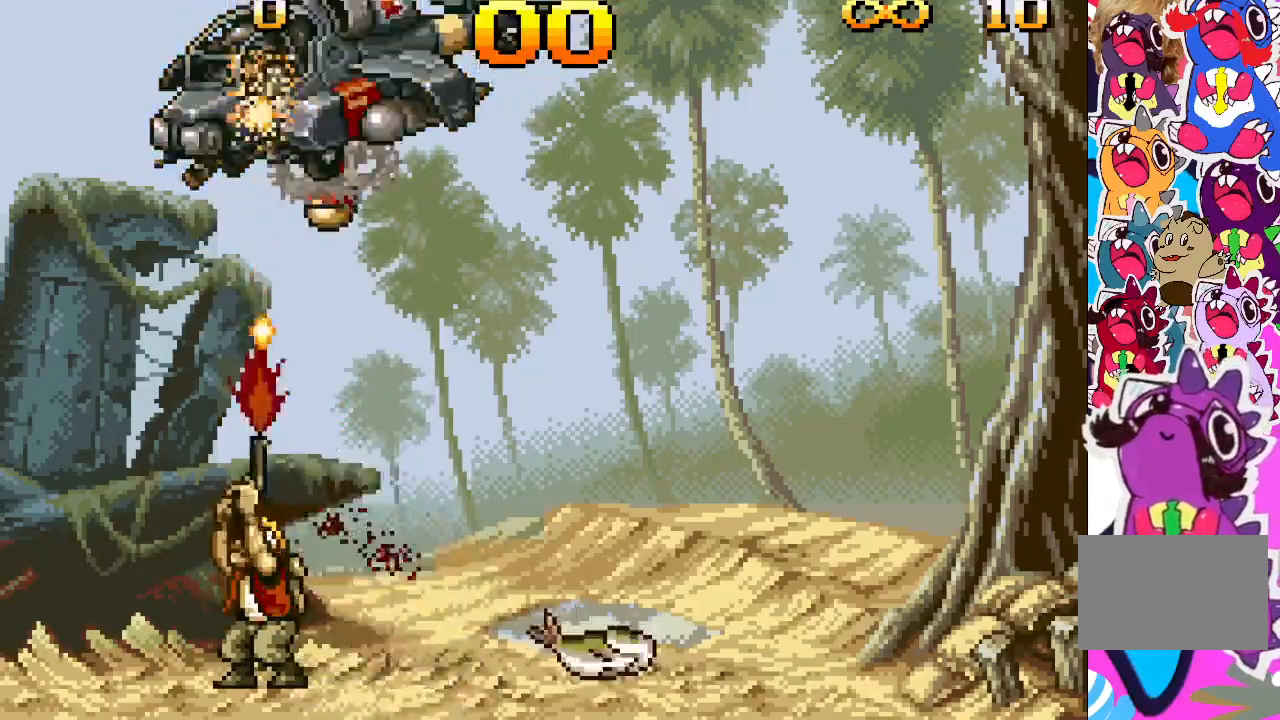
{"buttons": ["TRIANGLE", "DPAD_UP"], "events": []}
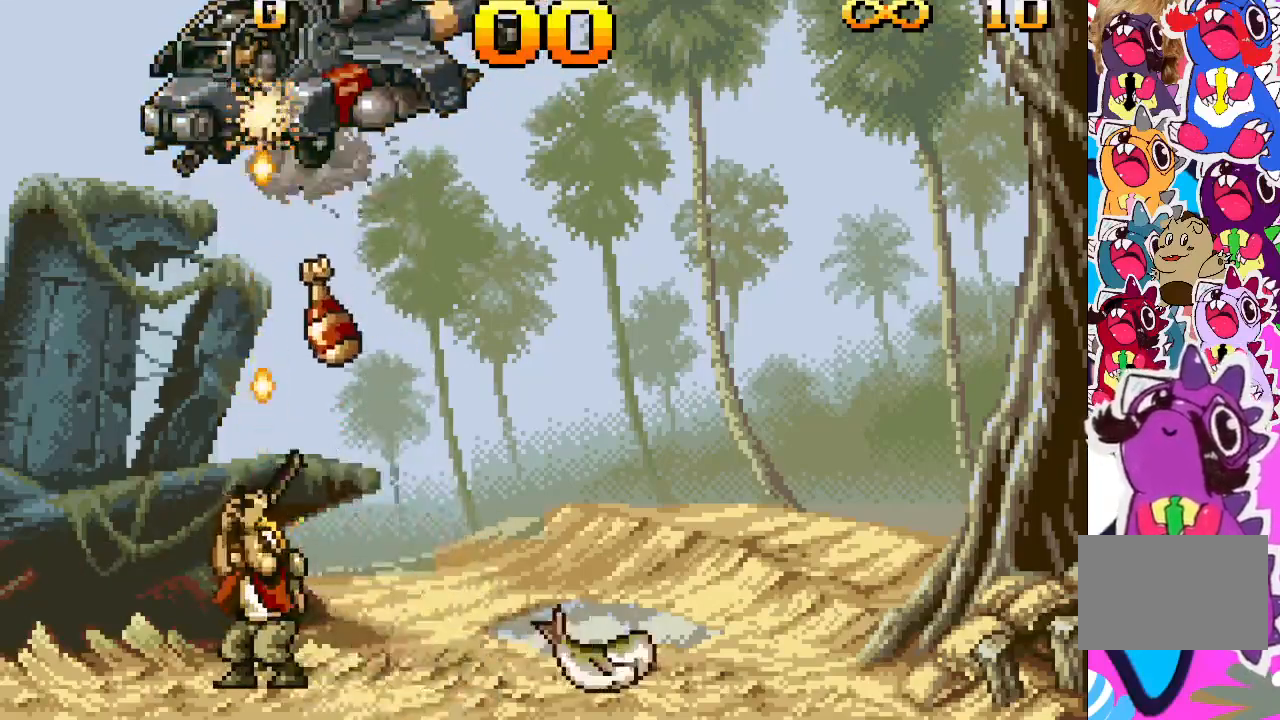
{"buttons": ["TRIANGLE", "DPAD_LEFT"], "events": [[417, "DPAD_LEFT", "down"], [433, "DPAD_UP", "up"]]}
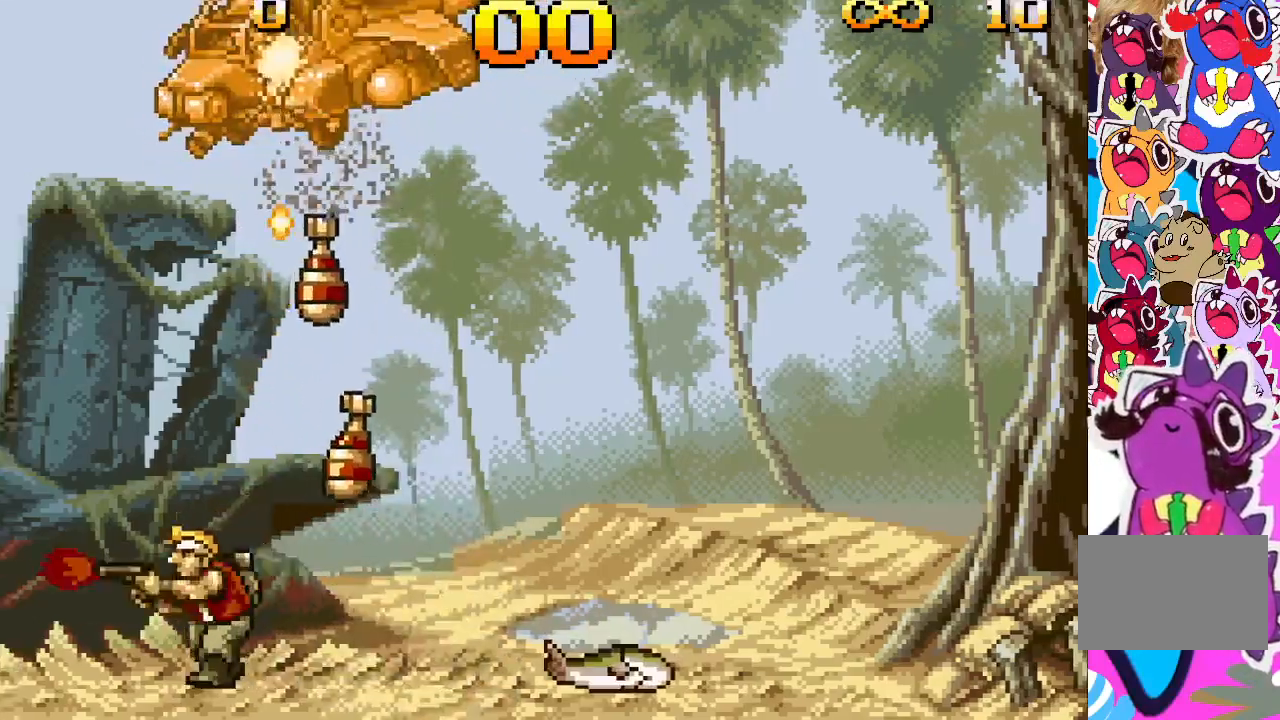
{"buttons": ["TRIANGLE", "DPAD_UP"], "events": [[67, "DPAD_LEFT", "up"], [67, "DPAD_UP", "down"]]}
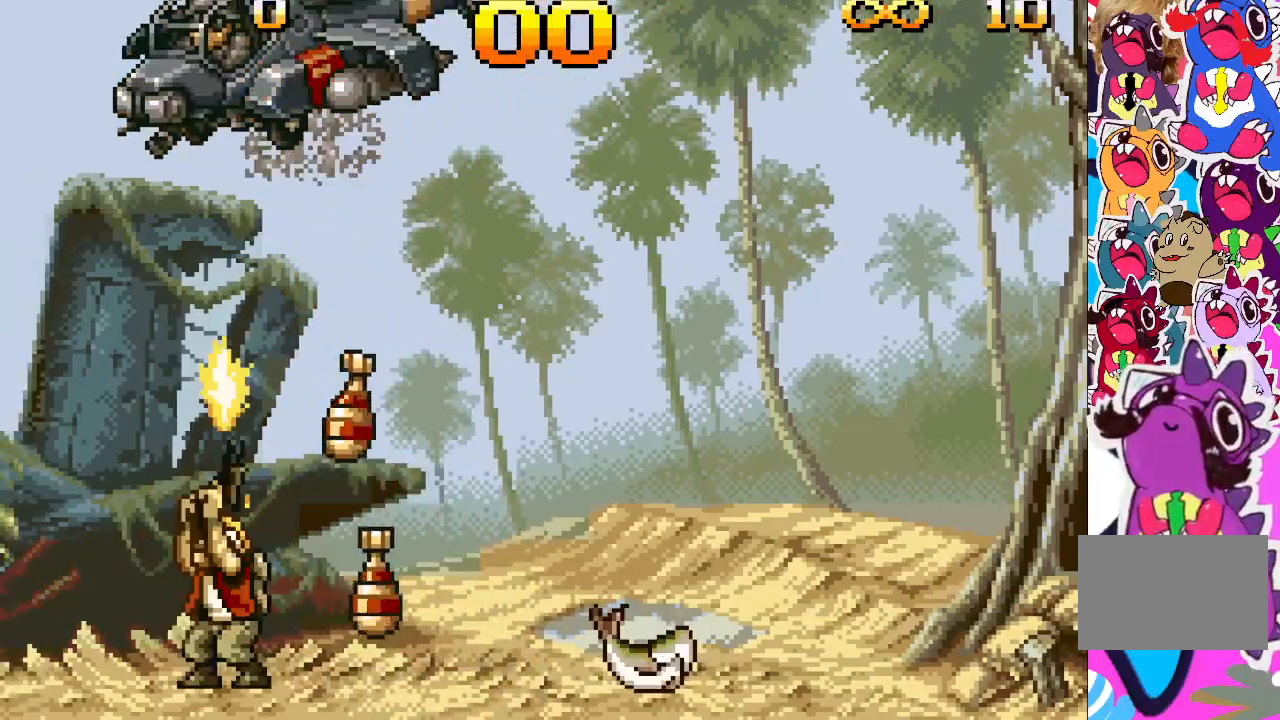
{"buttons": ["TRIANGLE", "DPAD_UP"], "events": []}
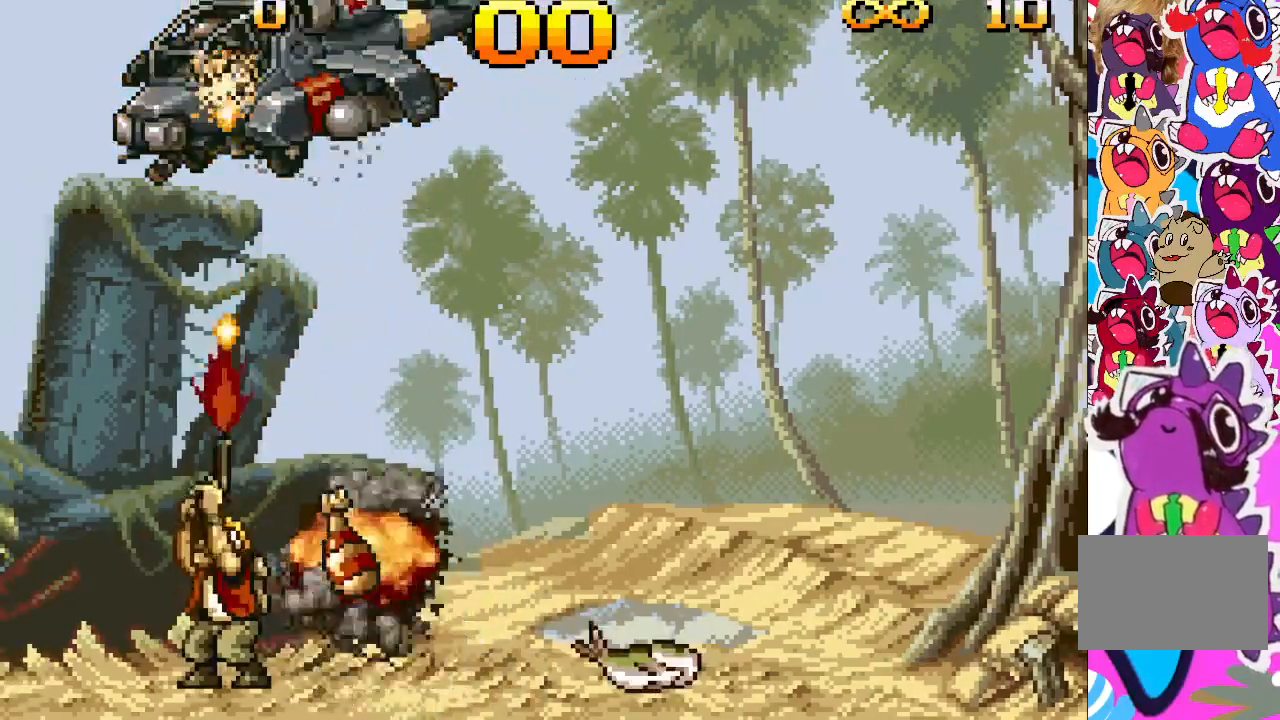
{"buttons": ["TRIANGLE", "DPAD_UP"], "events": []}
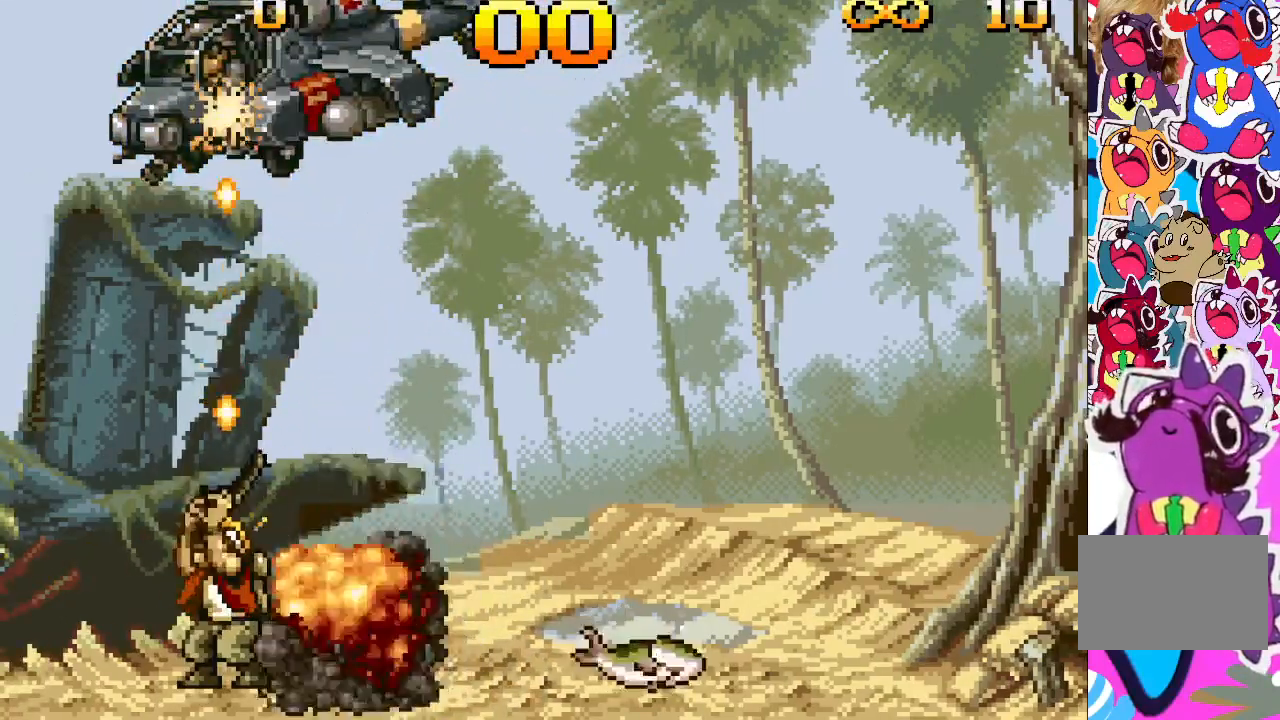
{"buttons": ["TRIANGLE", "DPAD_UP"], "events": []}
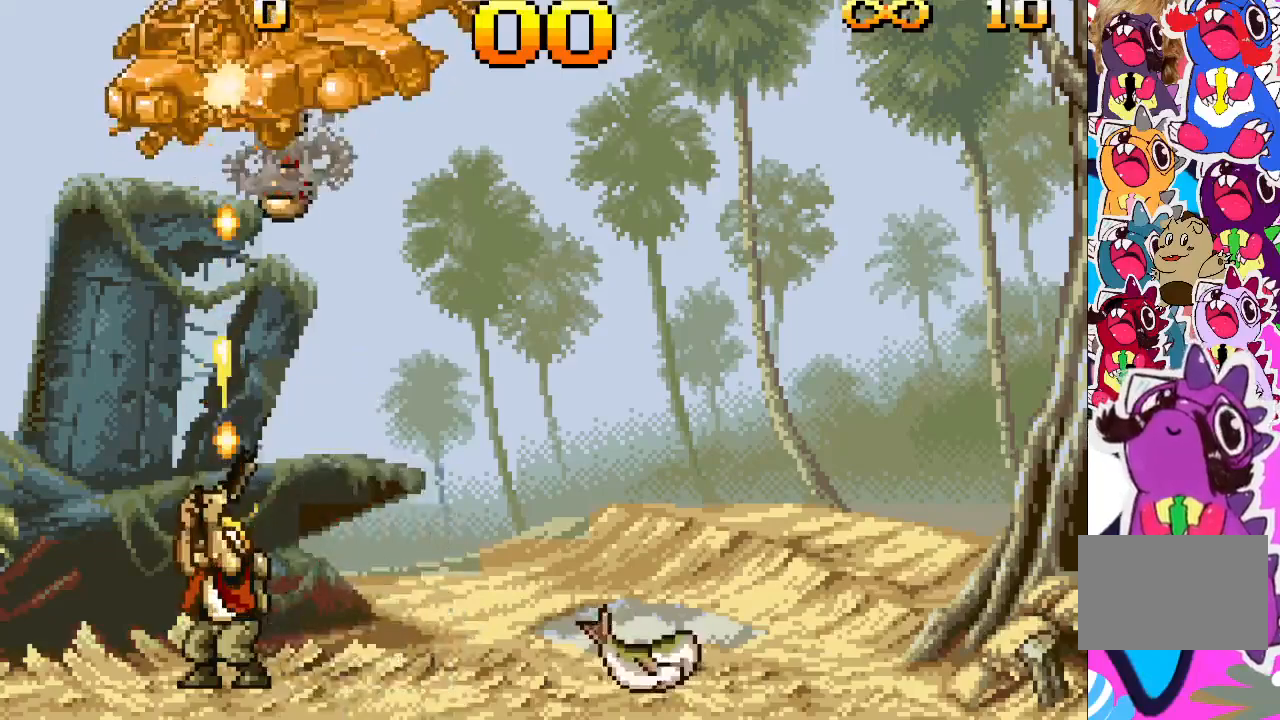
{"buttons": ["TRIANGLE", "DPAD_UP"], "events": []}
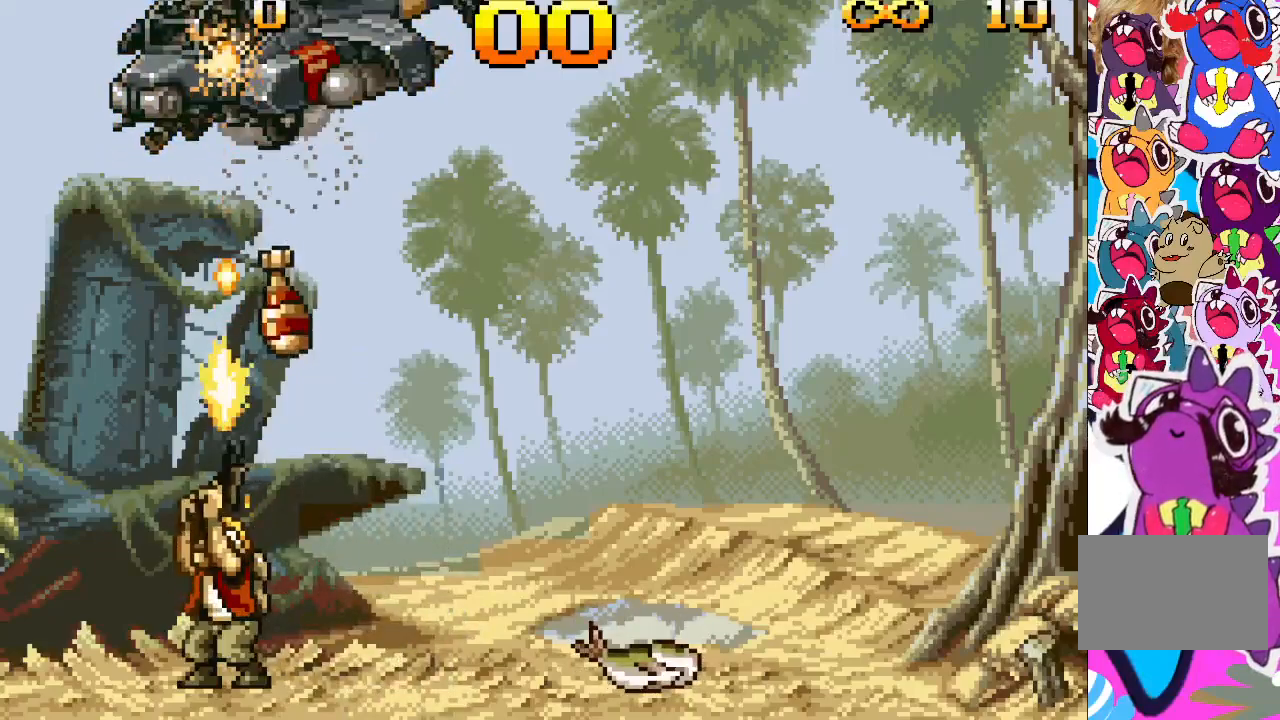
{"buttons": ["TRIANGLE", "DPAD_LEFT"], "events": [[383, "DPAD_LEFT", "down"], [383, "DPAD_UP", "up"]]}
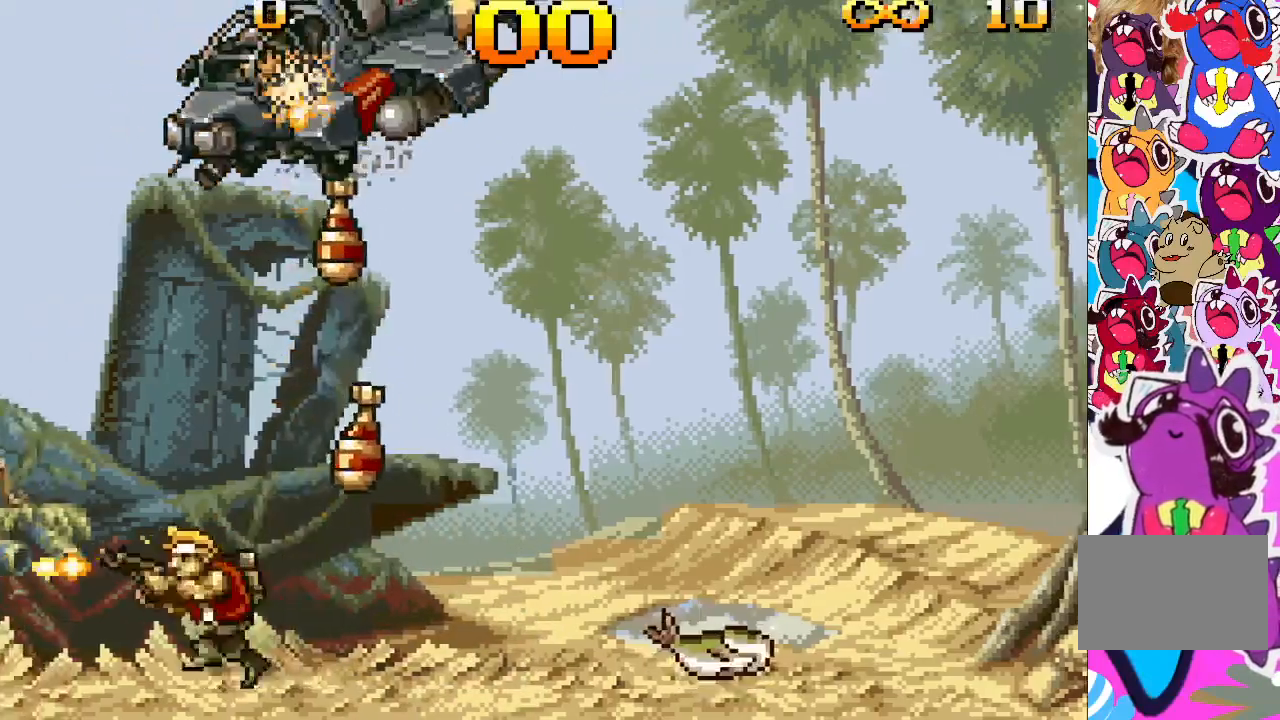
{"buttons": ["TRIANGLE", "DPAD_UP"], "events": [[33, "DPAD_UP", "down"], [50, "DPAD_LEFT", "up"]]}
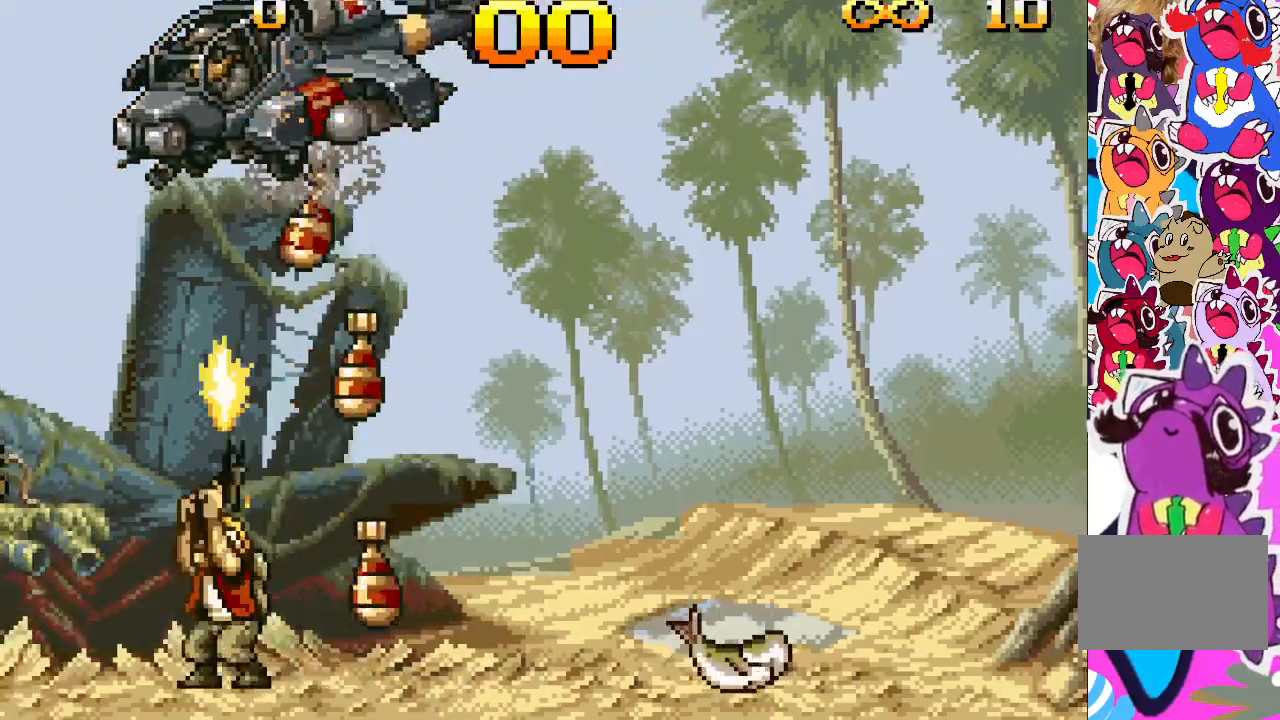
{"buttons": ["TRIANGLE", "DPAD_UP"], "events": []}
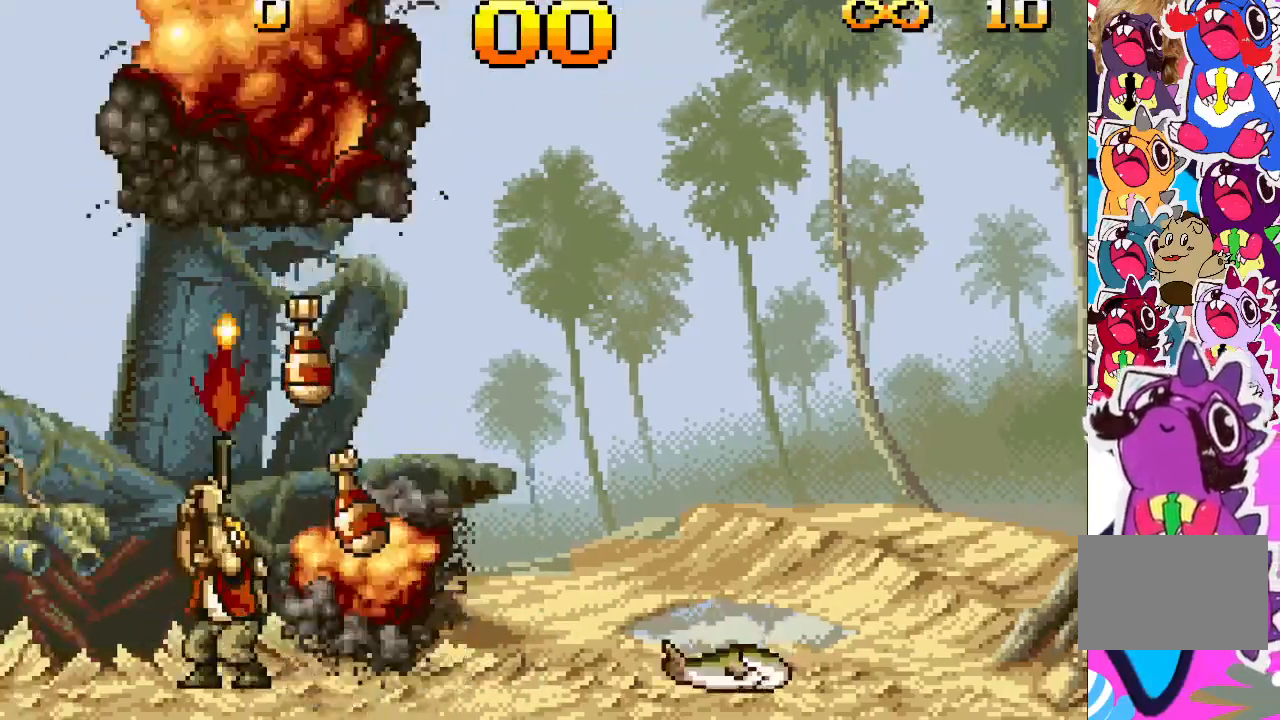
{"buttons": ["TRIANGLE", "DPAD_UP"], "events": []}
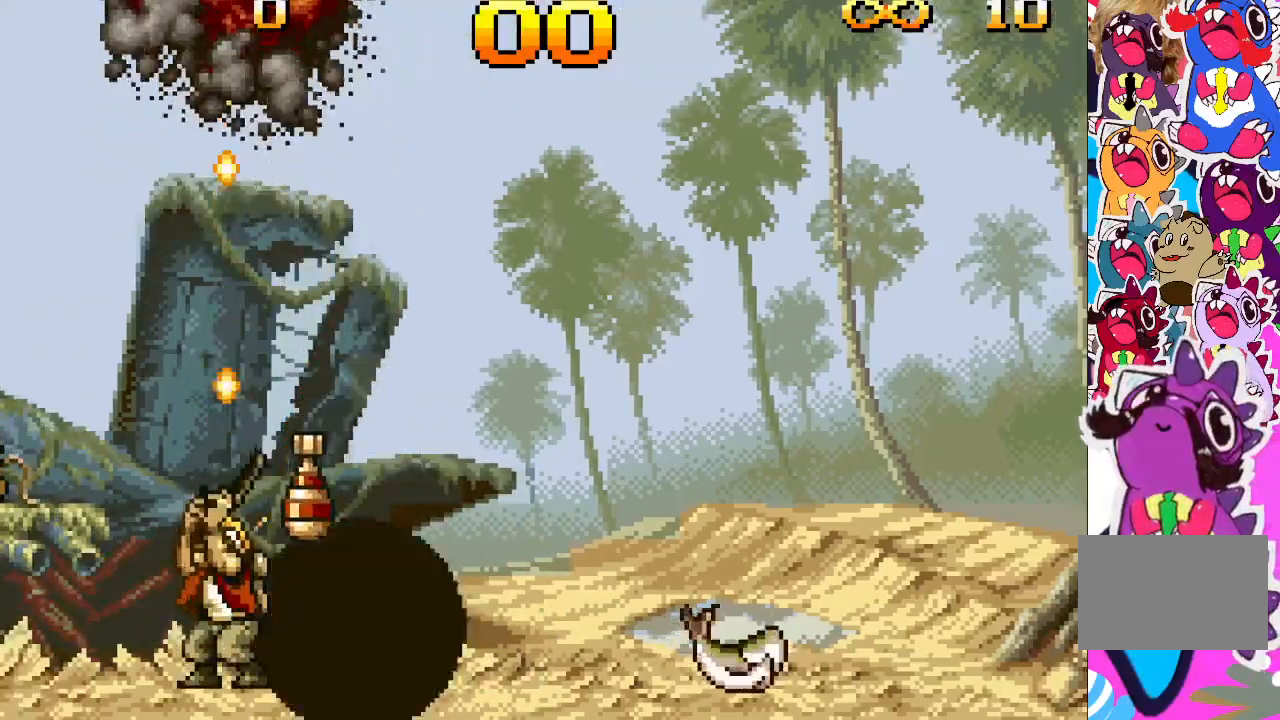
{"buttons": ["DPAD_UP"], "events": [[467, "TRIANGLE", "up"]]}
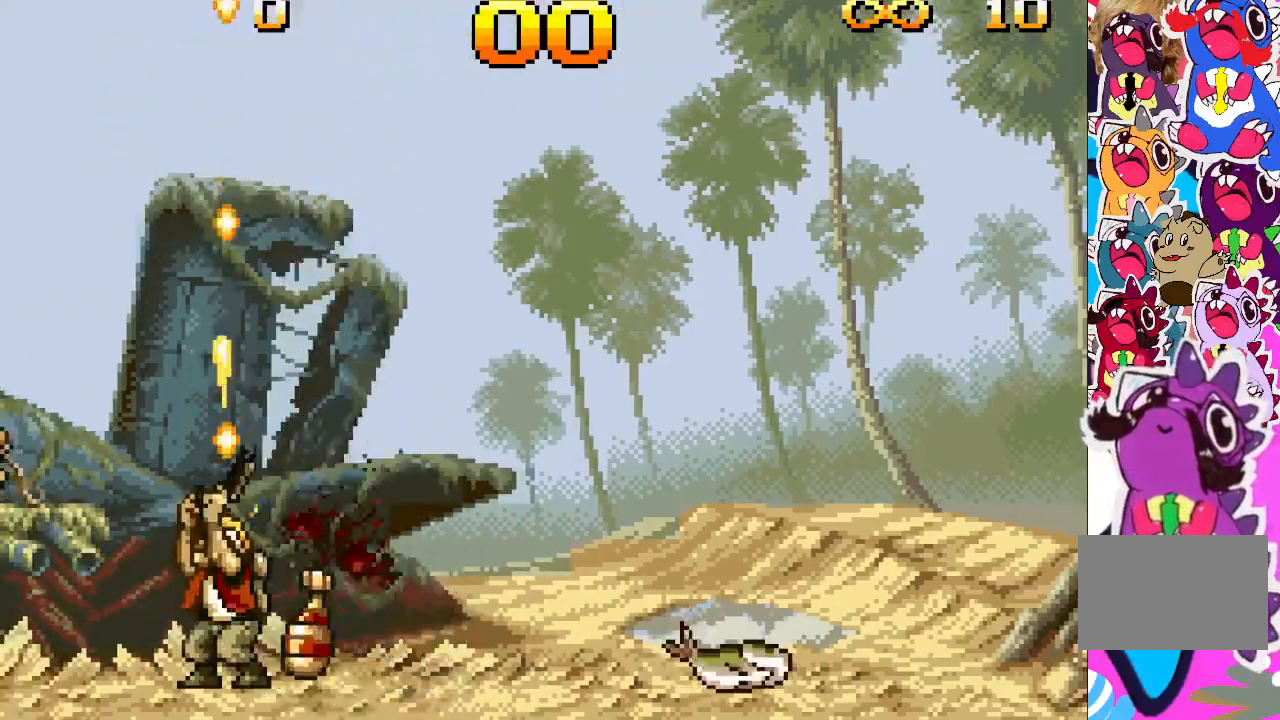
{"buttons": [], "events": [[83, "DPAD_UP", "up"]]}